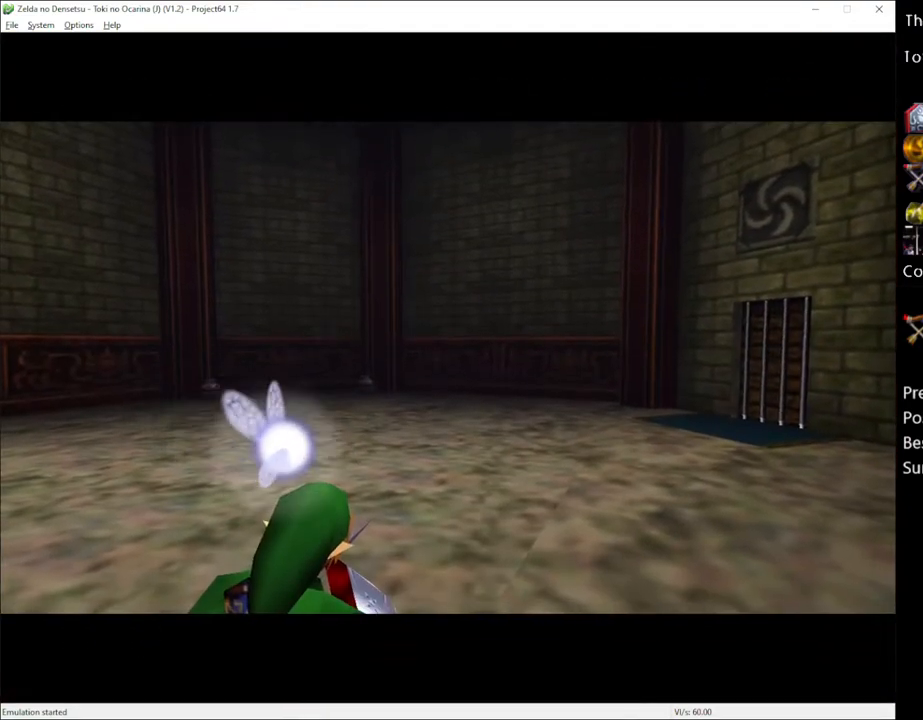
Gameplay with a controller (Xbox layout); each line is a JSON object with the inputs held at the frame after it. "events" lists button and stick changes between this image and that frame as [ms after this image, input, new state], when the widget could be followed in between. Not read: L1 L3 R1 R3.
{"buttons": [], "left_stick": "up", "right_stick": "center", "events": []}
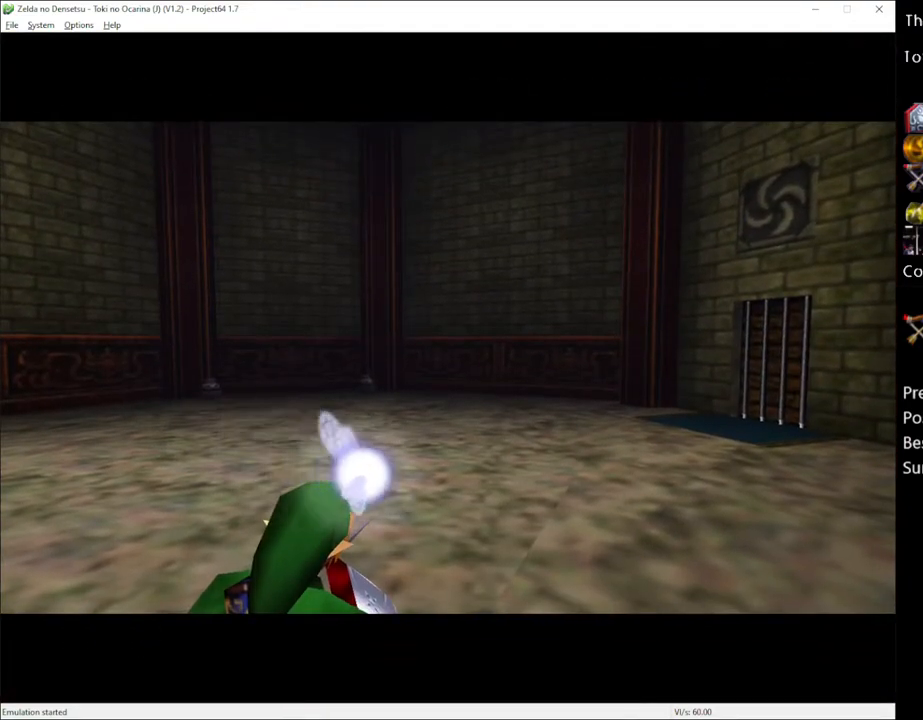
{"buttons": [], "left_stick": "up", "right_stick": "center", "events": []}
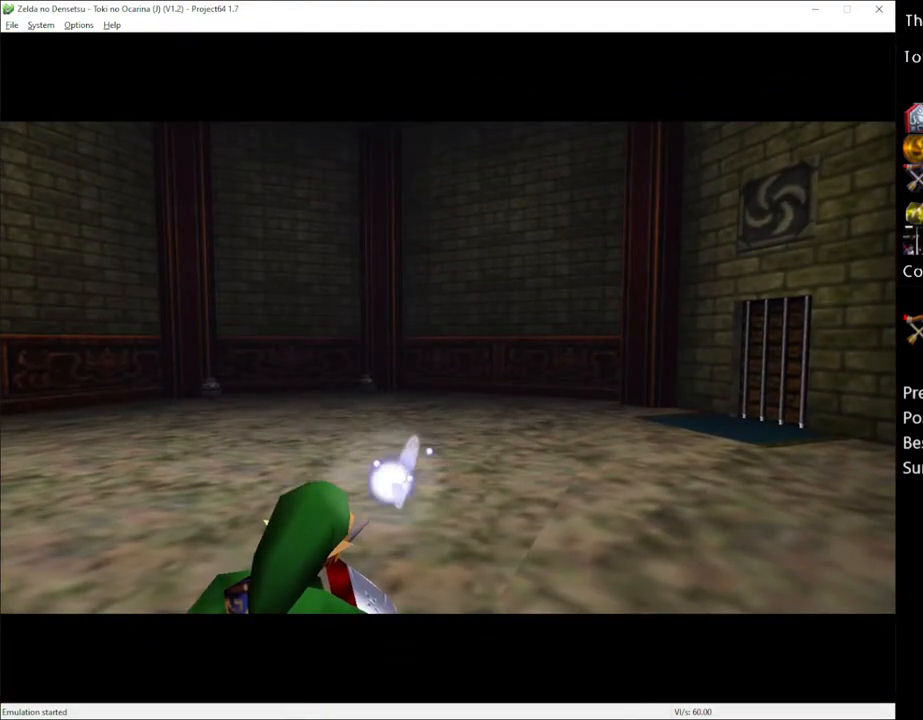
{"buttons": [], "left_stick": "up", "right_stick": "center", "events": []}
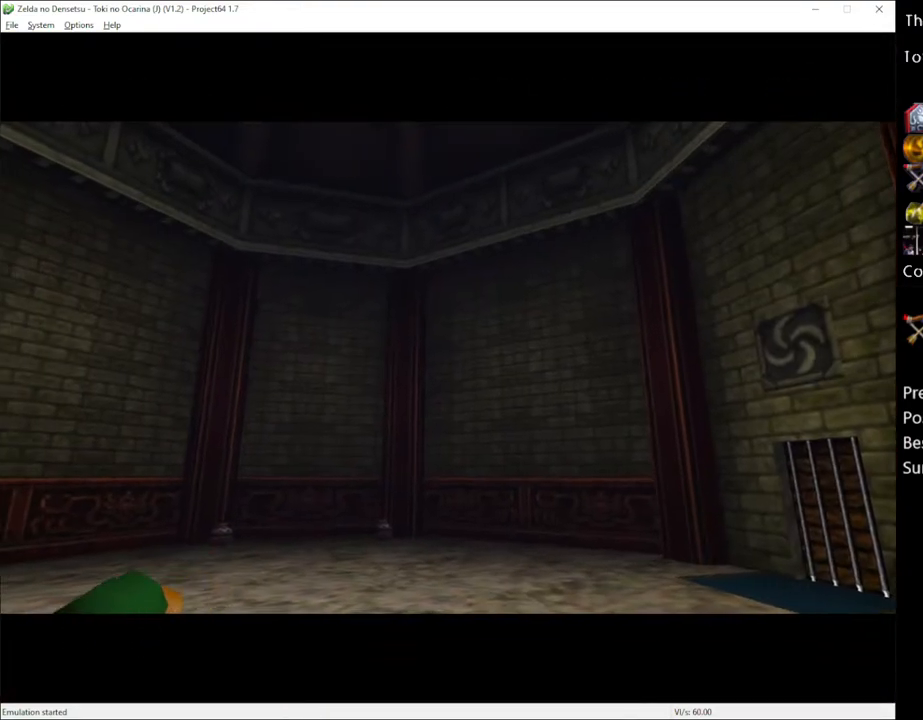
{"buttons": [], "left_stick": "center", "right_stick": "center", "events": [[300, "left_stick", "center"]]}
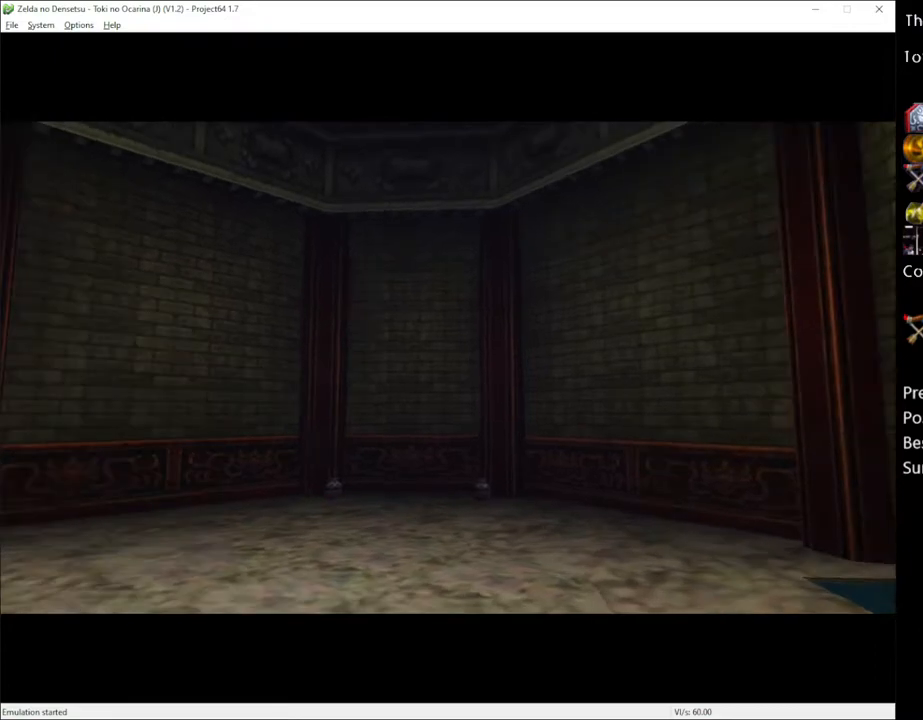
{"buttons": [], "left_stick": "up", "right_stick": "center", "events": [[333, "left_stick", "up"]]}
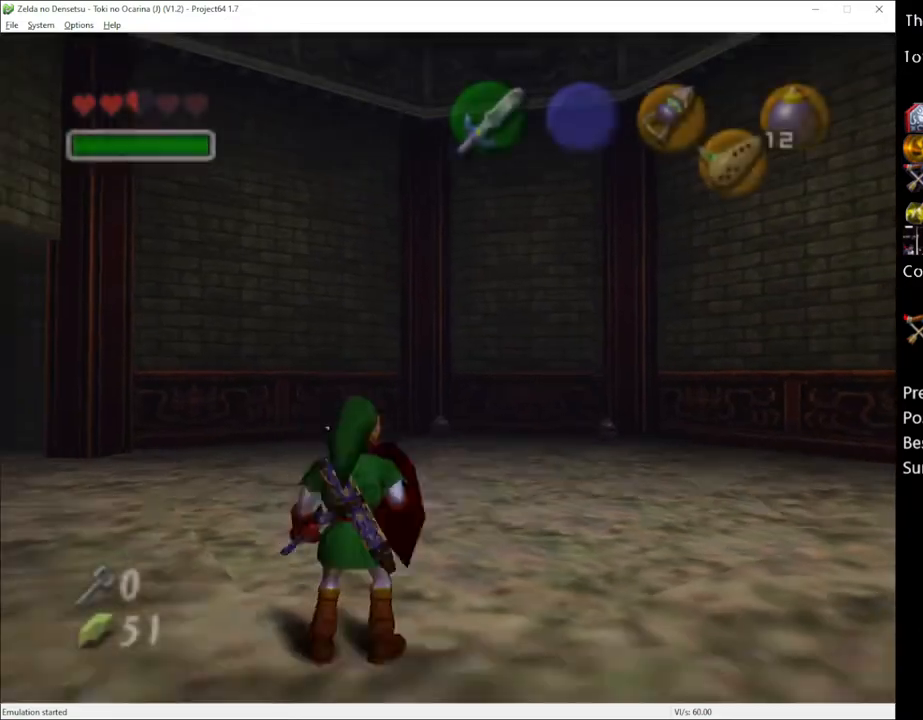
{"buttons": [], "left_stick": "up-right", "right_stick": "center", "events": [[267, "left_stick", "up-right"]]}
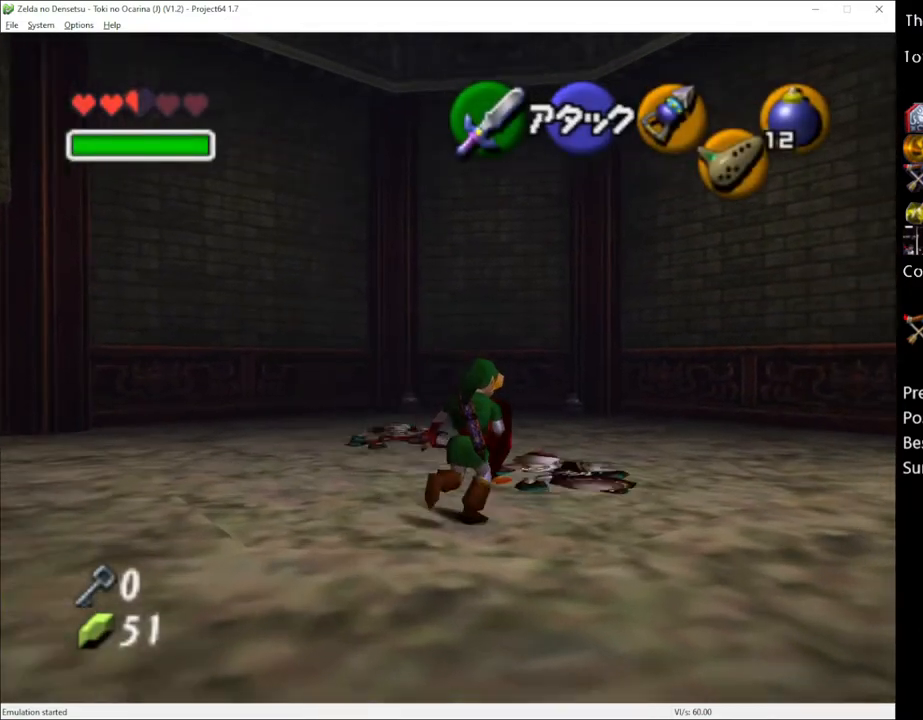
{"buttons": ["X", "R2"], "left_stick": "center", "right_stick": "center", "events": [[133, "left_stick", "up"], [350, "R2", "down"], [417, "left_stick", "center"], [450, "X", "down"]]}
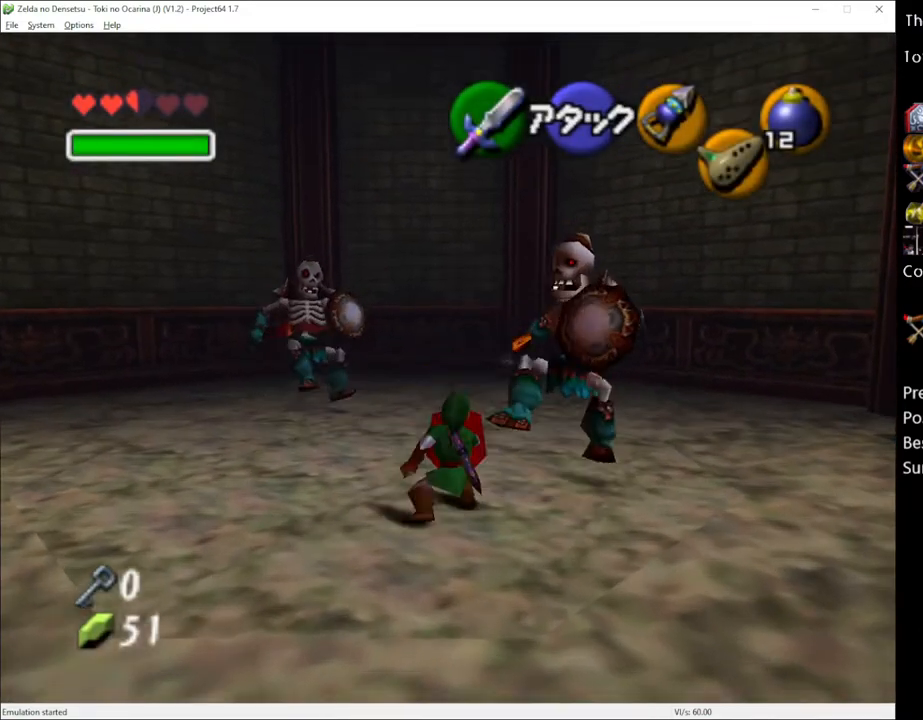
{"buttons": [], "left_stick": "down", "right_stick": "center", "events": [[50, "R2", "up"], [50, "X", "up"], [133, "right_stick", "up"], [233, "right_stick", "center"], [317, "left_stick", "down"]]}
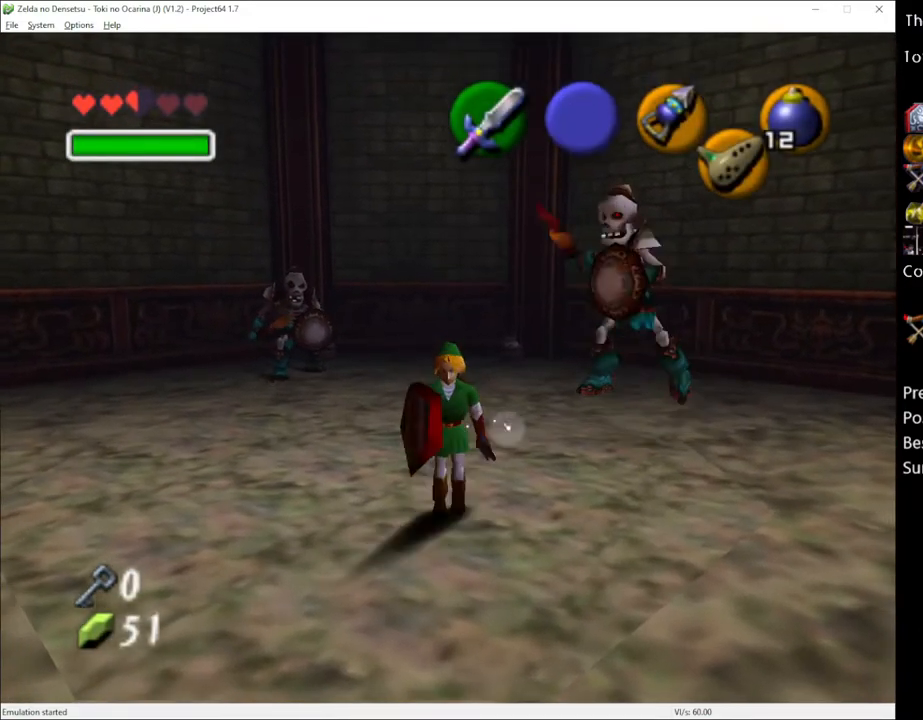
{"buttons": [], "left_stick": "down-right", "right_stick": "center", "events": [[83, "left_stick", "down-right"]]}
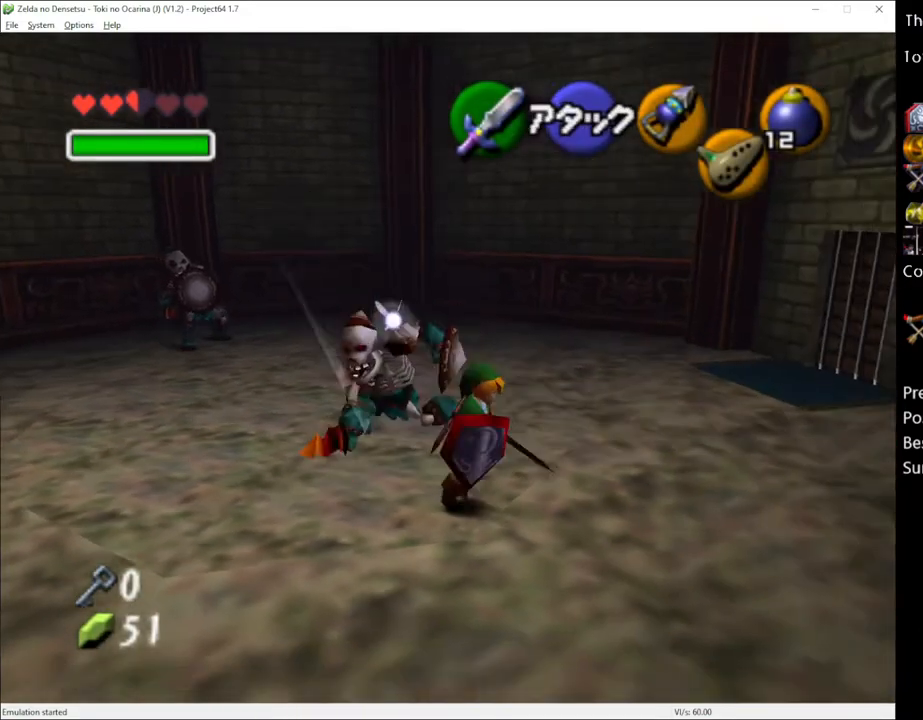
{"buttons": ["R2"], "left_stick": "center", "right_stick": "center", "events": [[200, "left_stick", "center"], [283, "left_stick", "up-left"], [483, "R2", "down"], [483, "left_stick", "center"]]}
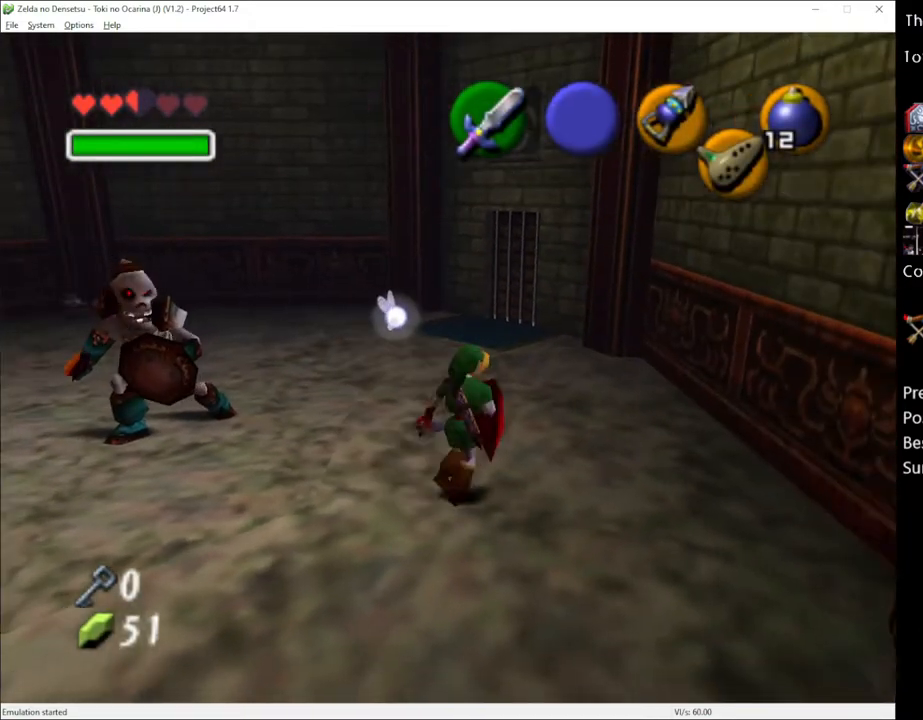
{"buttons": [], "left_stick": "center", "right_stick": "center", "events": [[33, "X", "down"], [133, "R2", "up"], [133, "X", "up"], [250, "right_stick", "up"], [317, "right_stick", "center"]]}
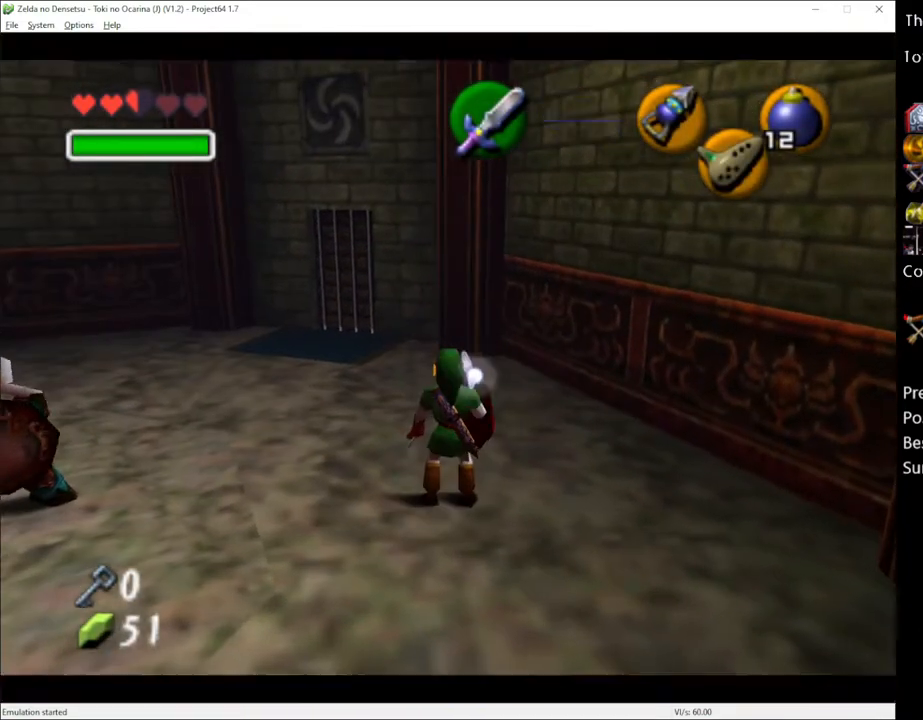
{"buttons": [], "left_stick": "center", "right_stick": "center", "events": [[17, "left_stick", "left"], [267, "left_stick", "center"], [300, "R2", "down"], [383, "X", "down"], [450, "R2", "up"], [450, "X", "up"]]}
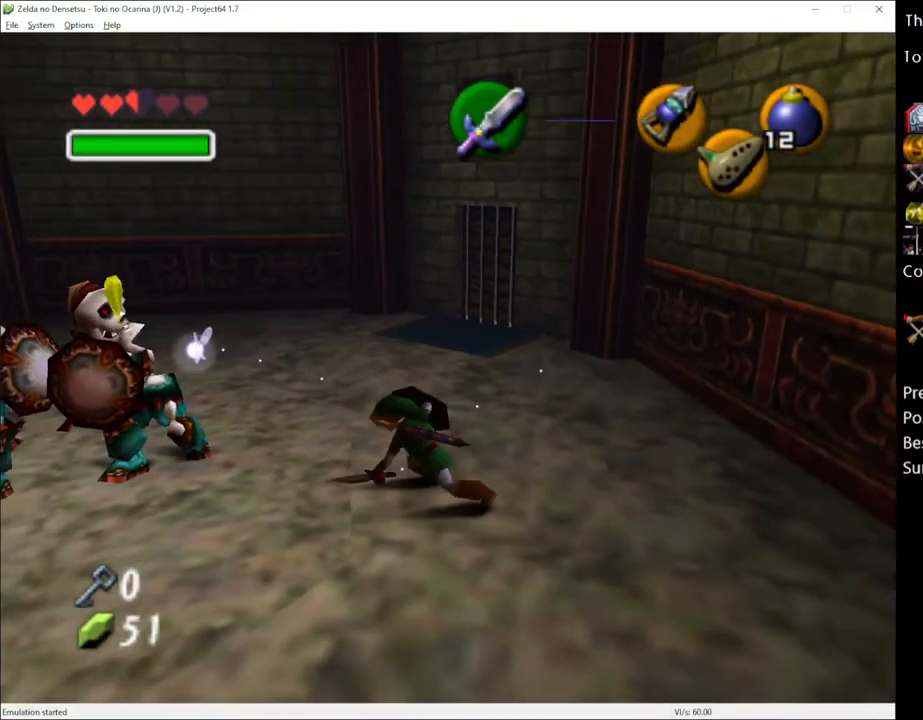
{"buttons": [], "left_stick": "up", "right_stick": "center", "events": [[33, "right_stick", "up-left"], [133, "right_stick", "center"], [483, "left_stick", "up"]]}
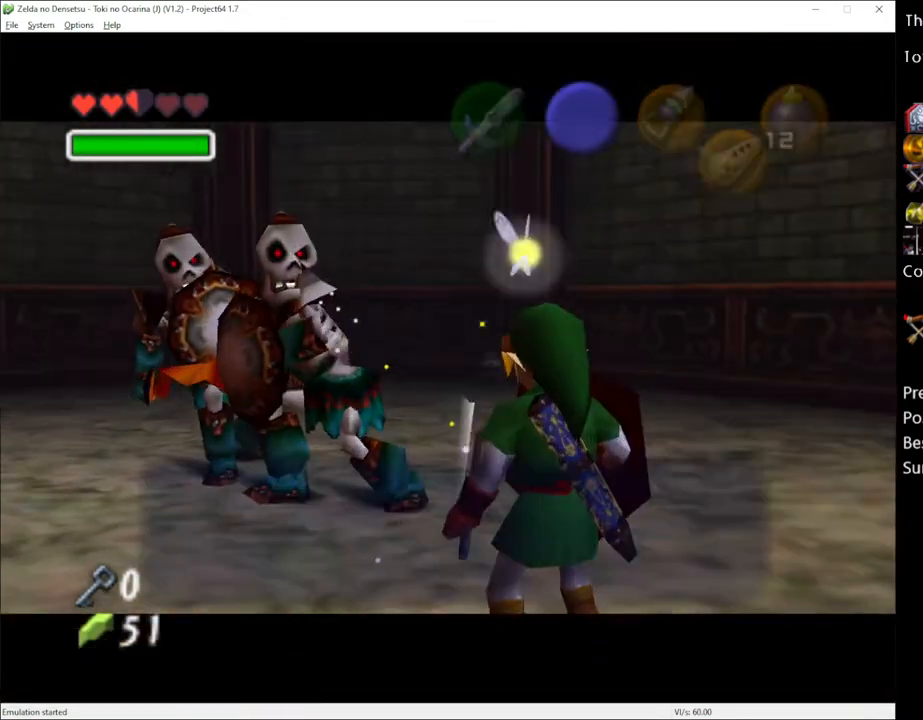
{"buttons": [], "left_stick": "up", "right_stick": "center", "events": [[350, "A", "down"], [450, "A", "up"]]}
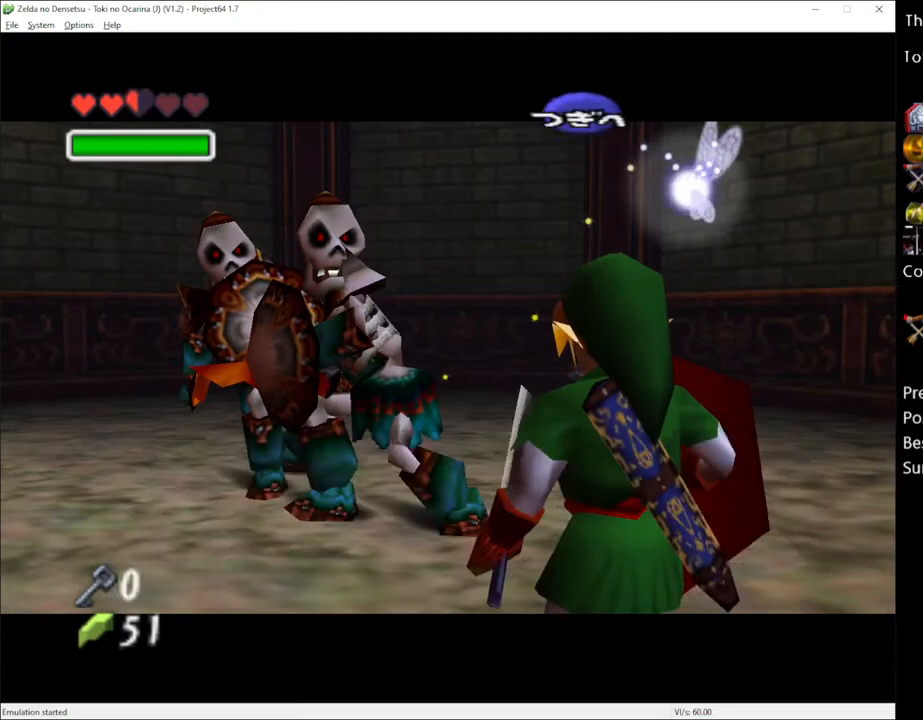
{"buttons": [], "left_stick": "up", "right_stick": "center", "events": []}
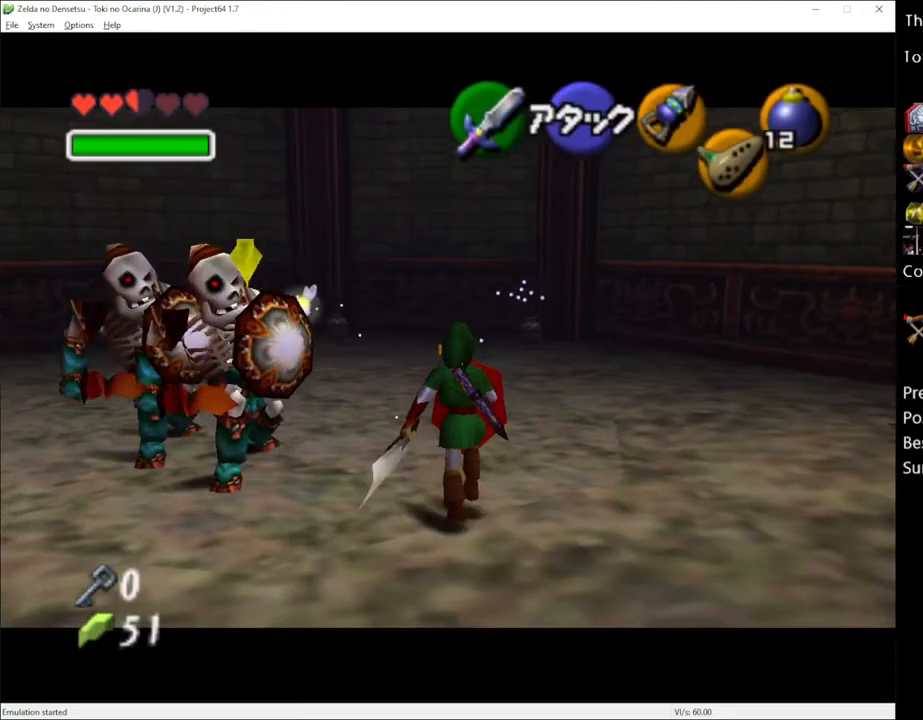
{"buttons": [], "left_stick": "left", "right_stick": "center", "events": [[17, "left_stick", "up-left"], [200, "left_stick", "left"]]}
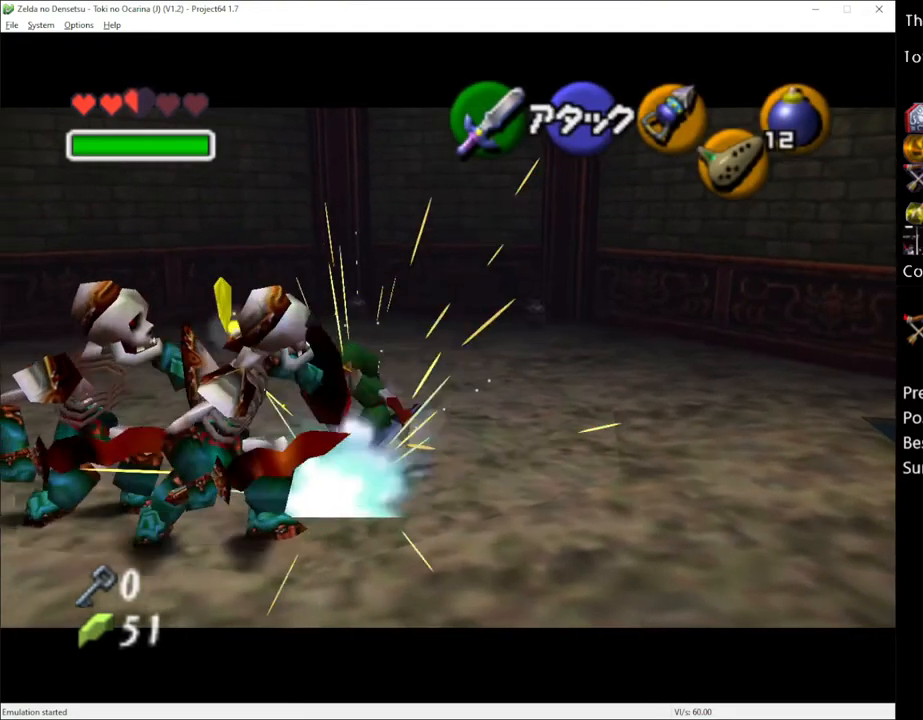
{"buttons": [], "left_stick": "down-right", "right_stick": "center", "events": [[300, "left_stick", "down-left"], [500, "left_stick", "down-right"]]}
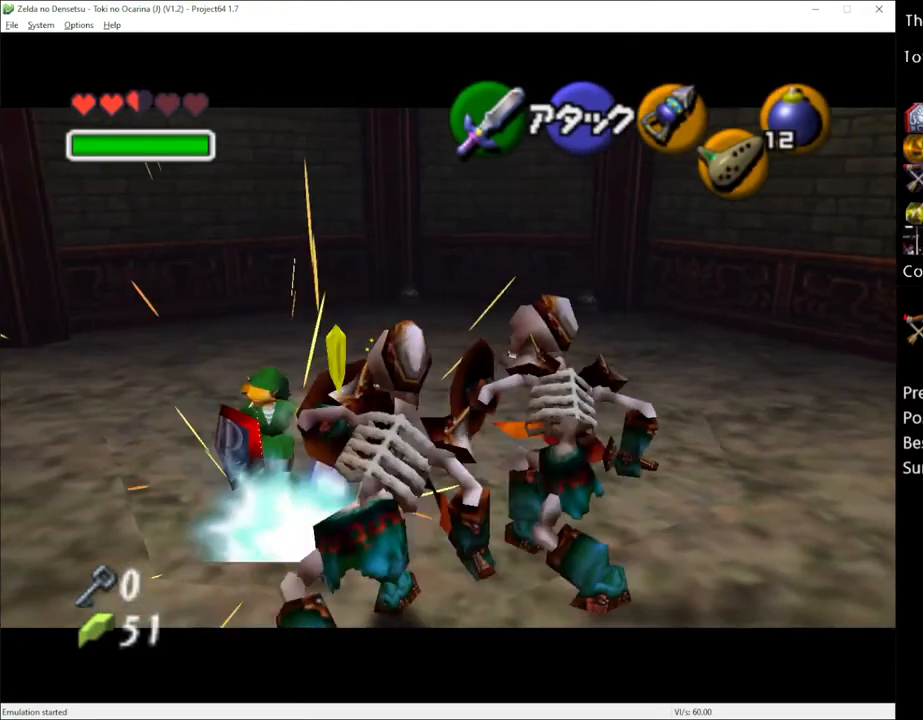
{"buttons": [], "left_stick": "right", "right_stick": "center", "events": [[233, "left_stick", "right"]]}
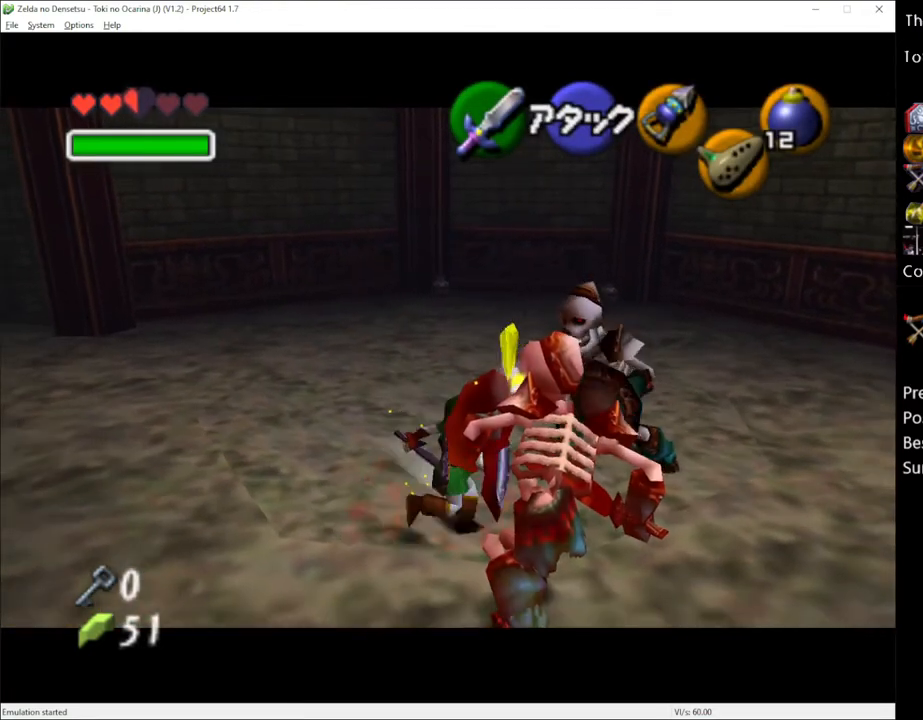
{"buttons": [], "left_stick": "left", "right_stick": "center", "events": [[33, "left_stick", "down-right"], [167, "left_stick", "down"], [350, "left_stick", "left"]]}
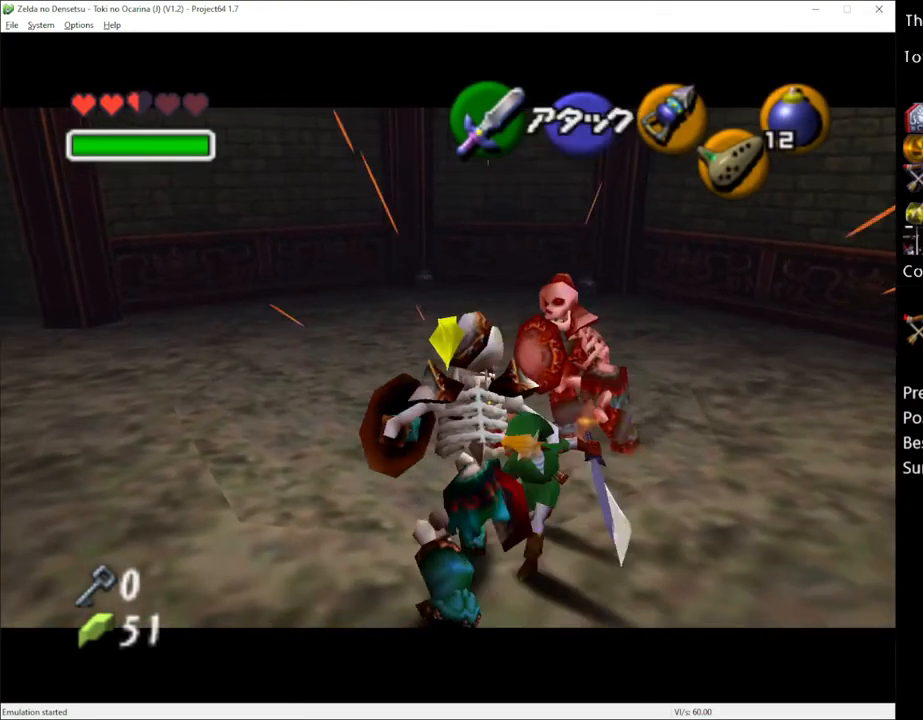
{"buttons": [], "left_stick": "up-right", "right_stick": "center", "events": [[100, "left_stick", "up-left"], [200, "left_stick", "up"], [317, "left_stick", "up-right"]]}
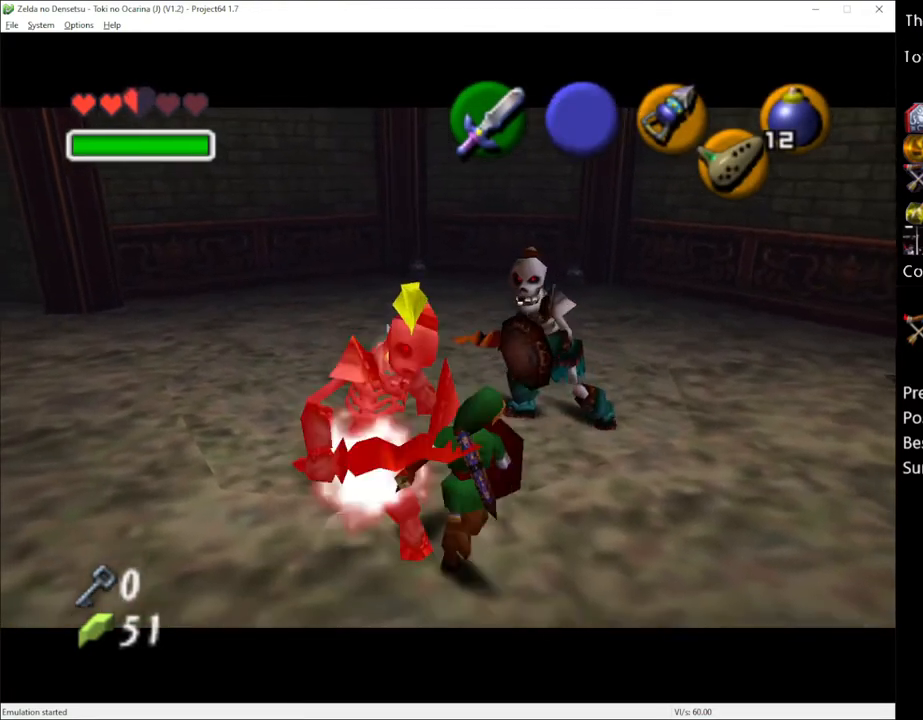
{"buttons": [], "left_stick": "up-right", "right_stick": "center", "events": []}
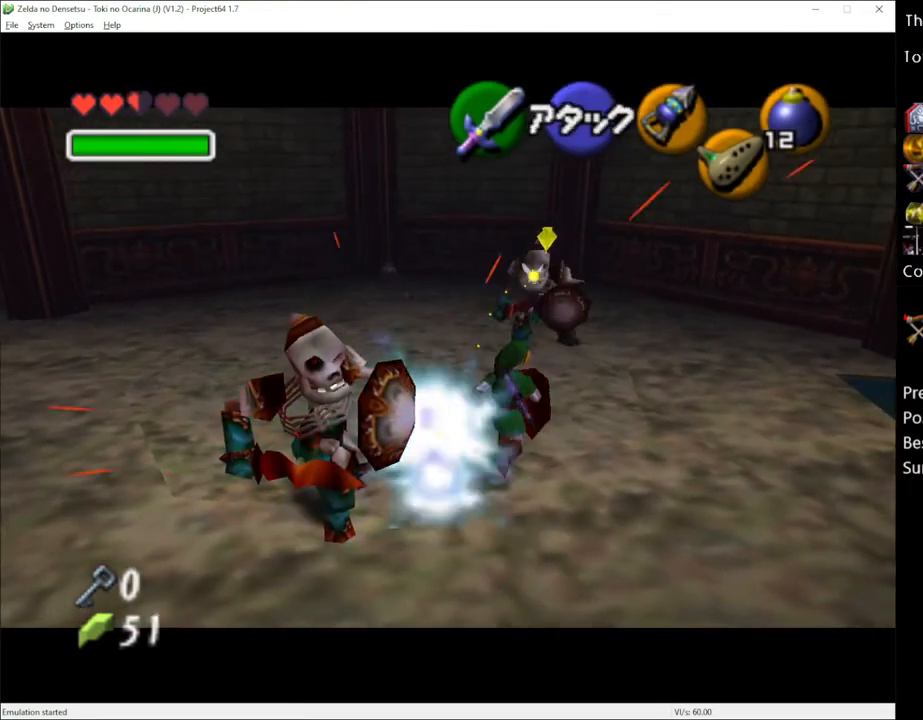
{"buttons": [], "left_stick": "up", "right_stick": "center", "events": [[383, "left_stick", "up"]]}
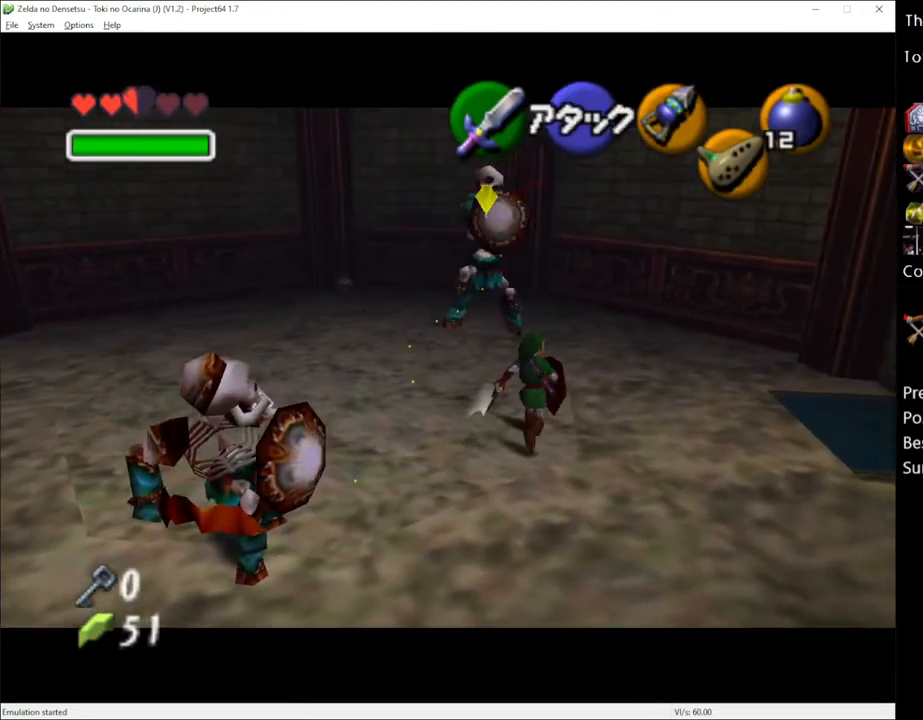
{"buttons": [], "left_stick": "left", "right_stick": "center", "events": [[133, "left_stick", "up-left"], [233, "left_stick", "left"]]}
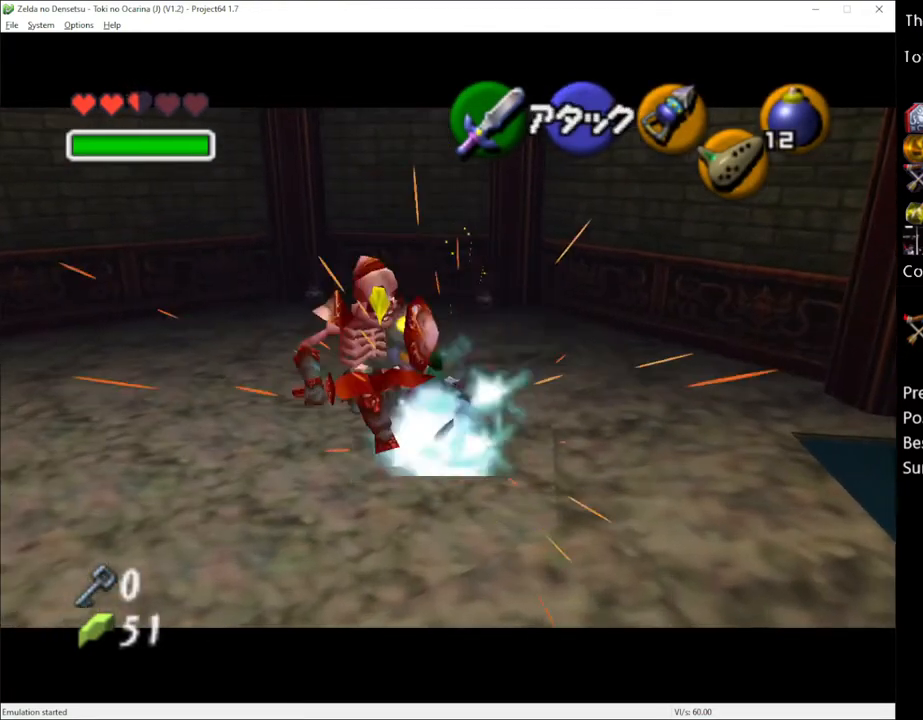
{"buttons": [], "left_stick": "down-left", "right_stick": "center", "events": [[383, "left_stick", "down-left"]]}
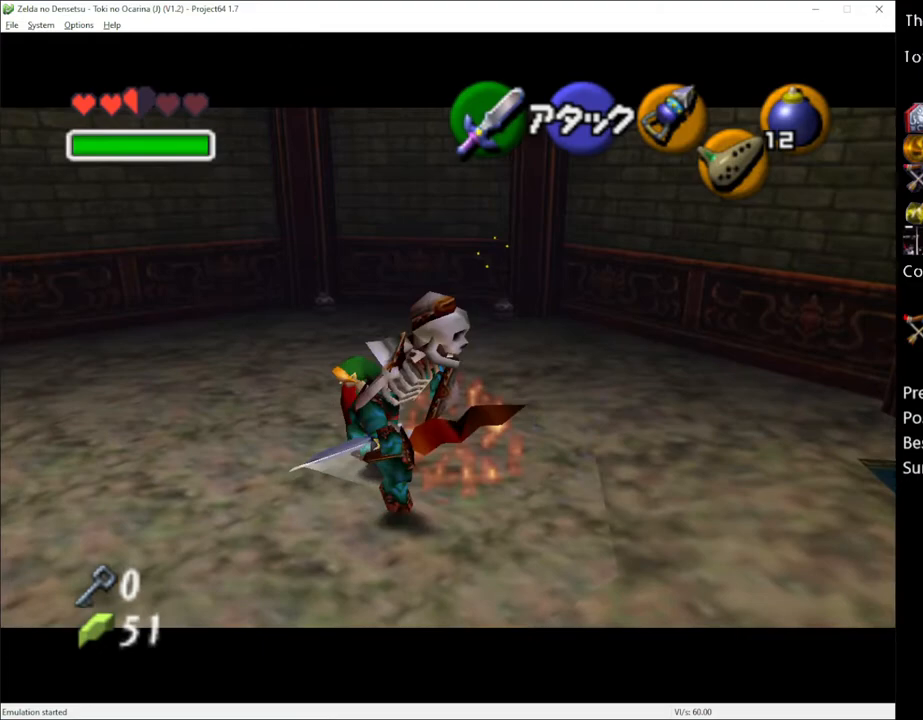
{"buttons": [], "left_stick": "down-left", "right_stick": "center", "events": []}
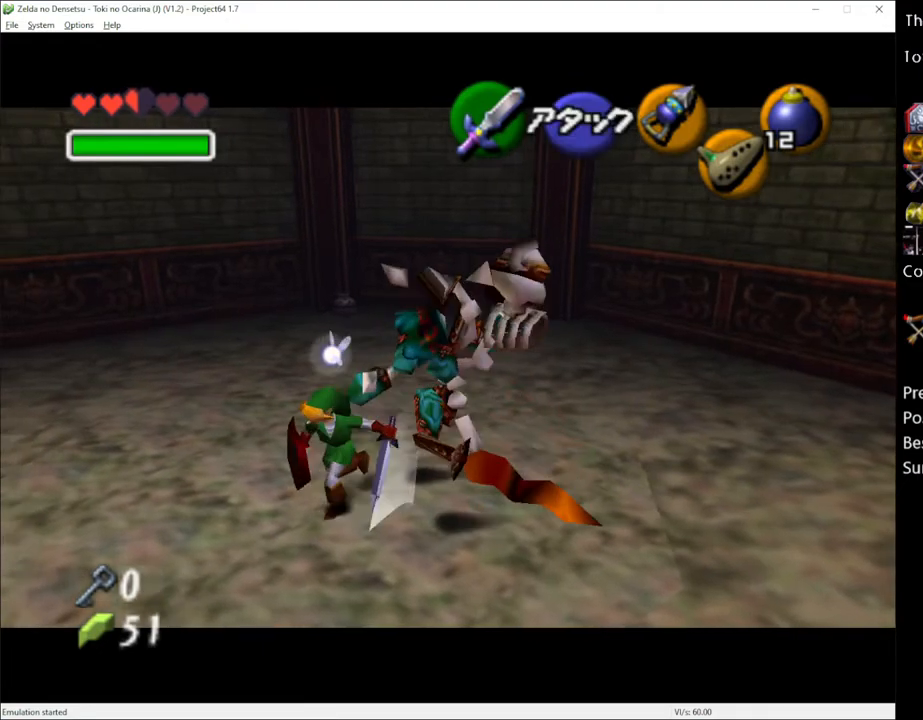
{"buttons": [], "left_stick": "down-left", "right_stick": "center", "events": []}
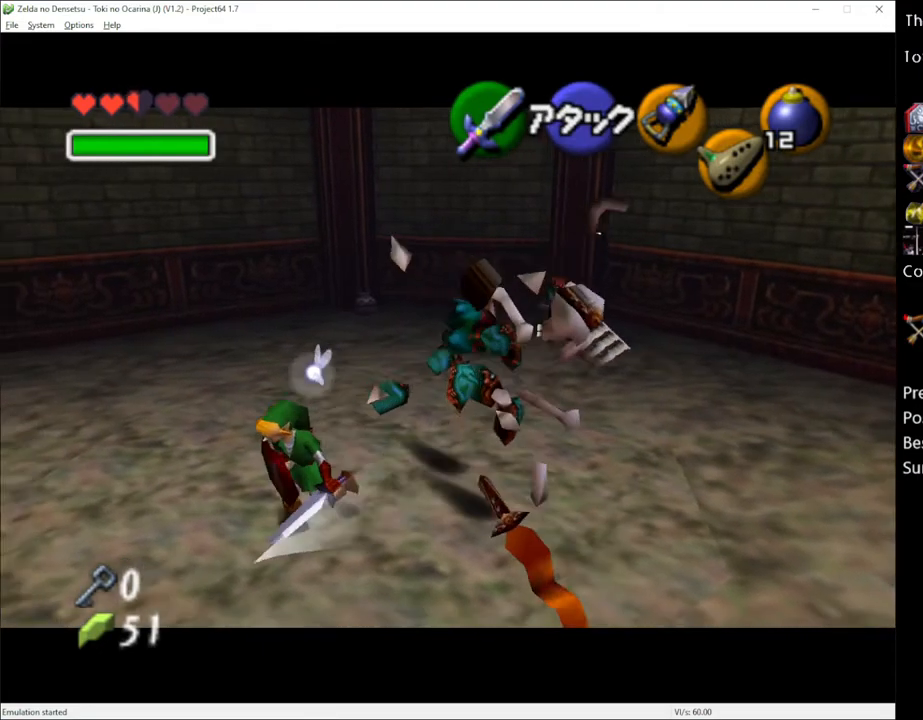
{"buttons": [], "left_stick": "down-left", "right_stick": "center", "events": []}
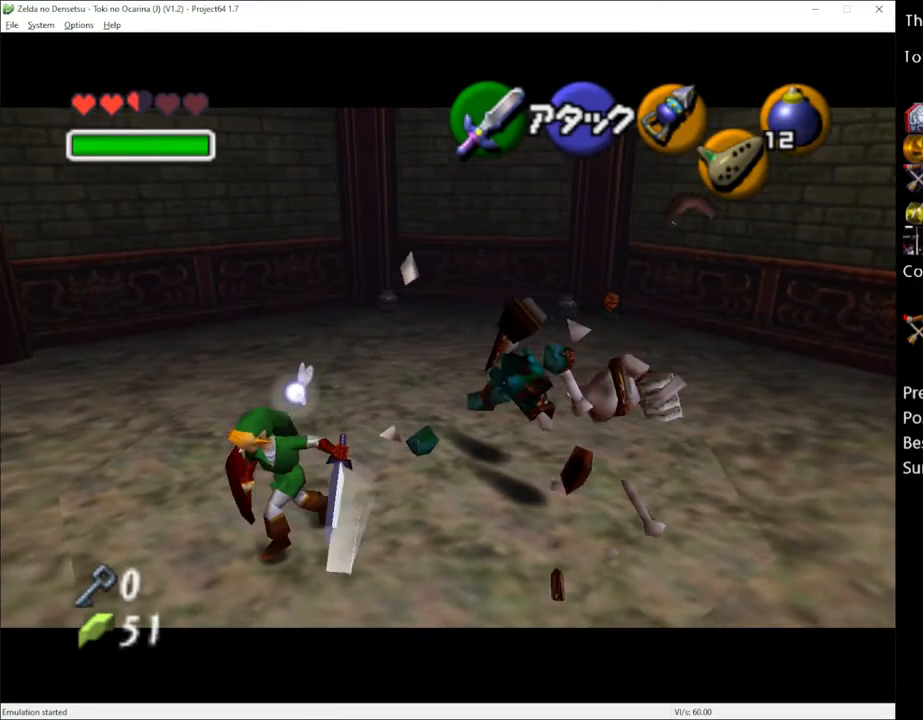
{"buttons": [], "left_stick": "up", "right_stick": "center", "events": [[167, "left_stick", "center"], [333, "left_stick", "up"]]}
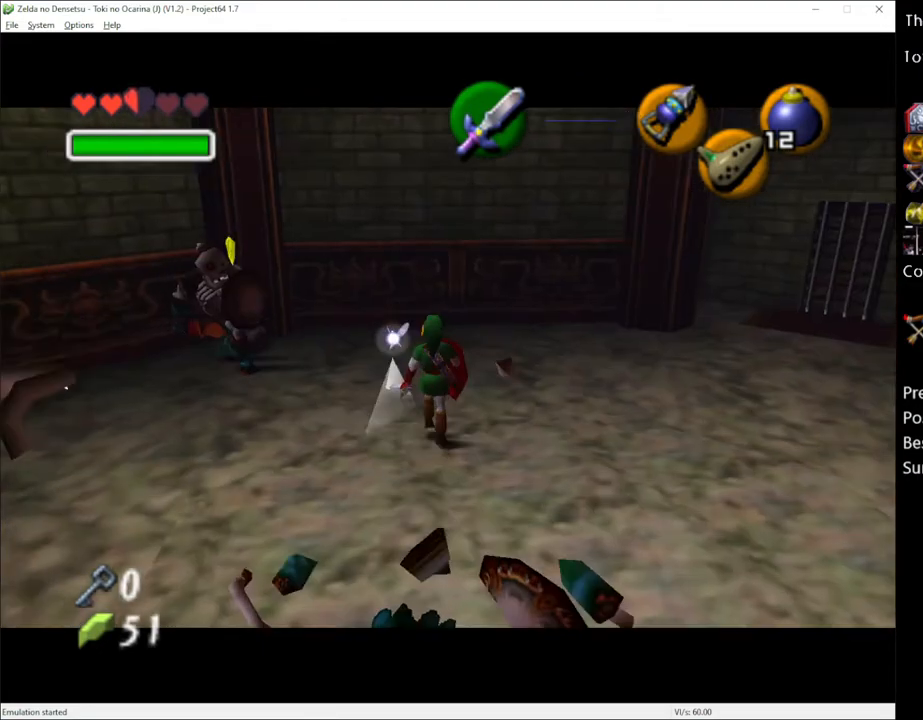
{"buttons": [], "left_stick": "up", "right_stick": "center", "events": [[50, "left_stick", "up-left"], [483, "left_stick", "up"]]}